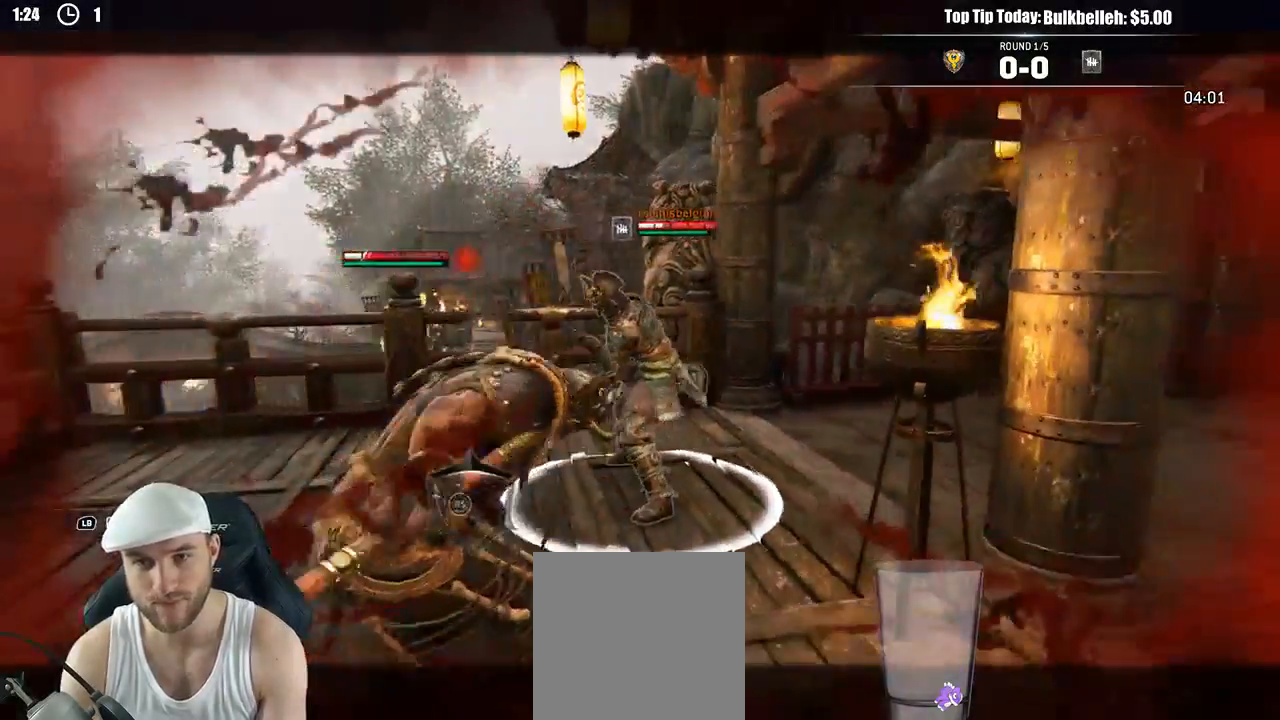
Gameplay with a controller (Xbox layout); each line is a JSON object with the inputs held at the frame after it (dt_ms = milliseconds from this image to that frame). "events" lists button and stick changes between this image and that frame as [ms after this image, input, new state], when the widget could be followed in between.
{"dt_ms": 500, "buttons": ["L2"], "left_stick": "down", "right_stick": "up"}
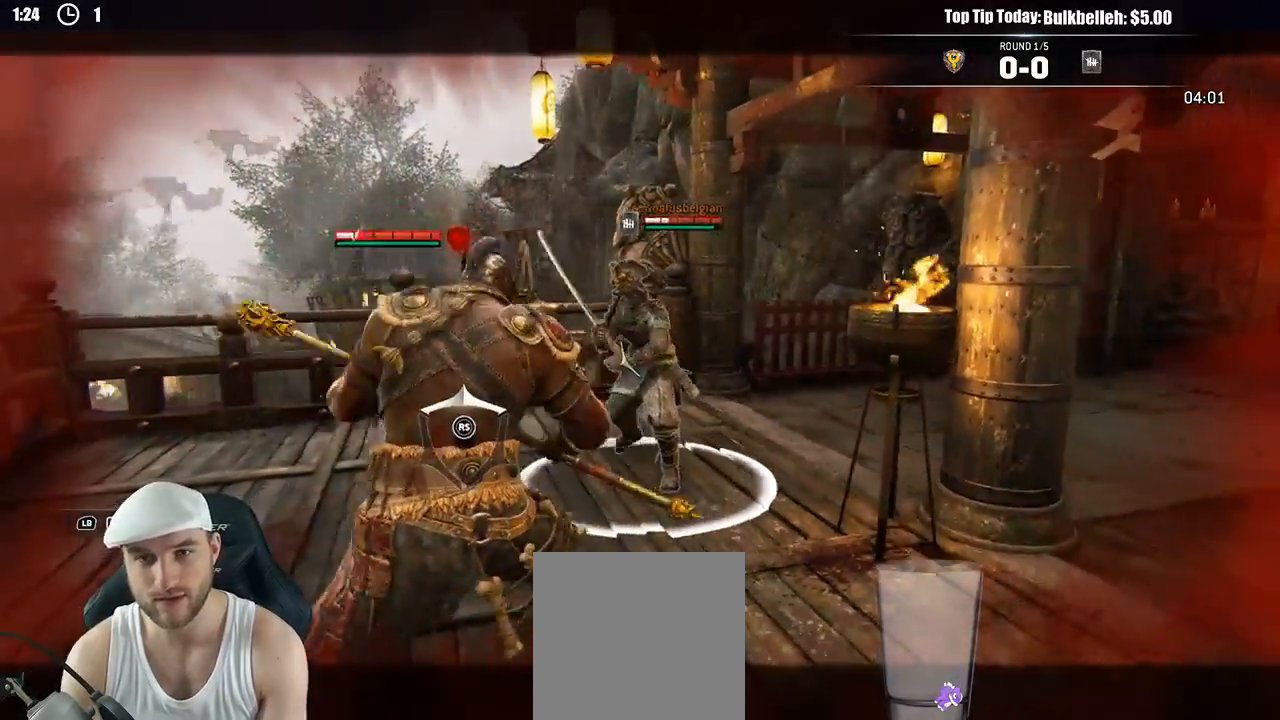
{"dt_ms": 500, "buttons": ["L2"], "left_stick": "down", "right_stick": "up", "events": []}
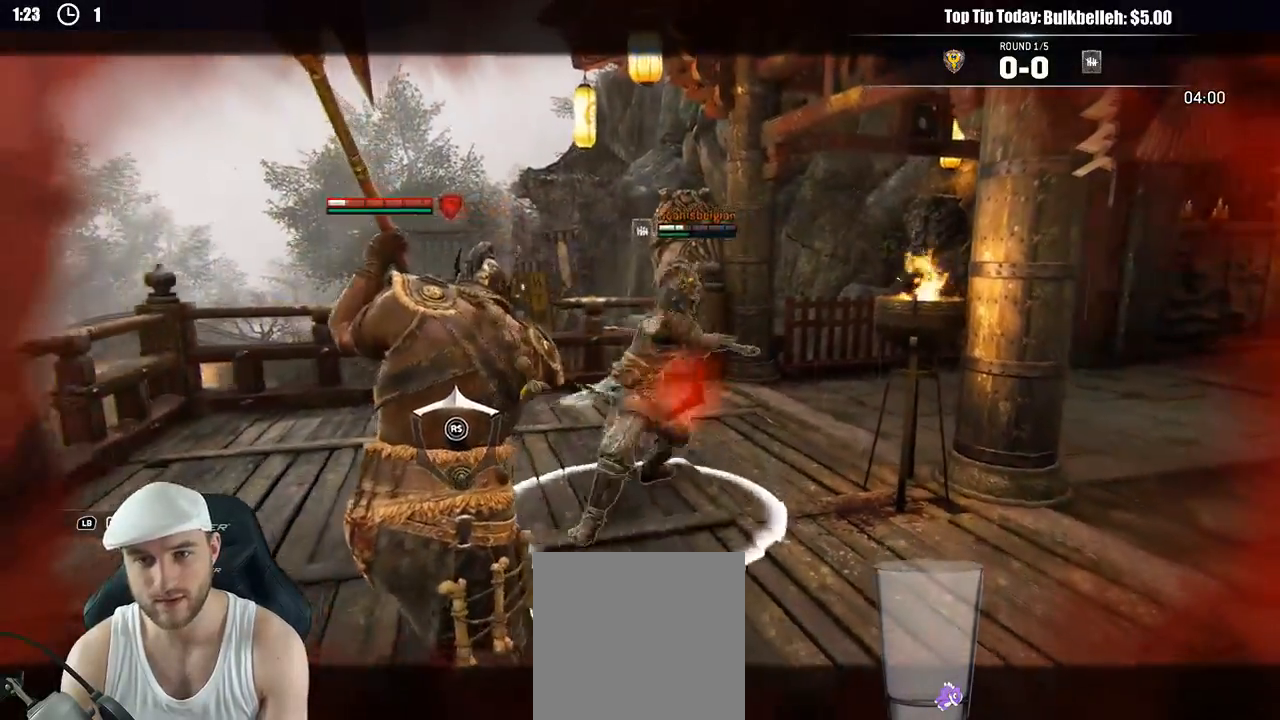
{"dt_ms": 500, "buttons": ["L2", "R3"], "left_stick": "up-right", "right_stick": "right"}
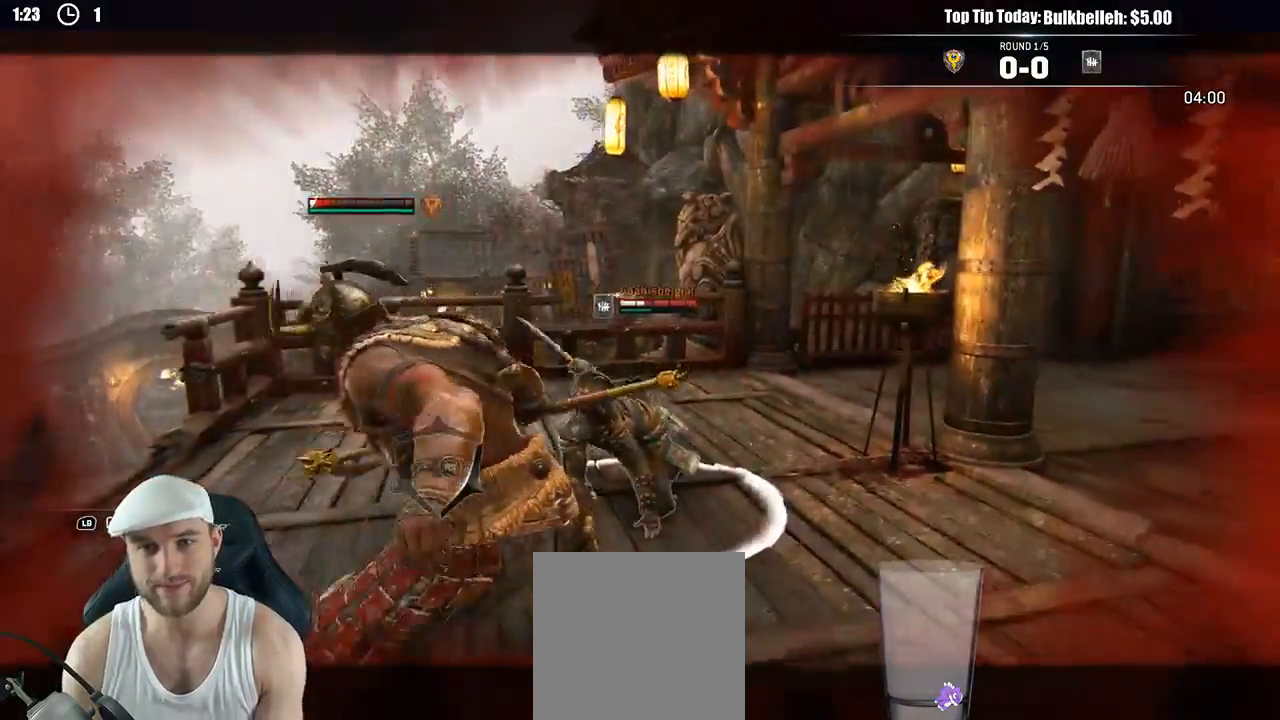
{"dt_ms": 500, "buttons": ["L2"], "left_stick": "down-right", "right_stick": "left", "events": [[150, "R3", "up"], [200, "left_stick", "right"], [317, "right_stick", "center"], [350, "left_stick", "down-right"], [383, "right_stick", "left"]]}
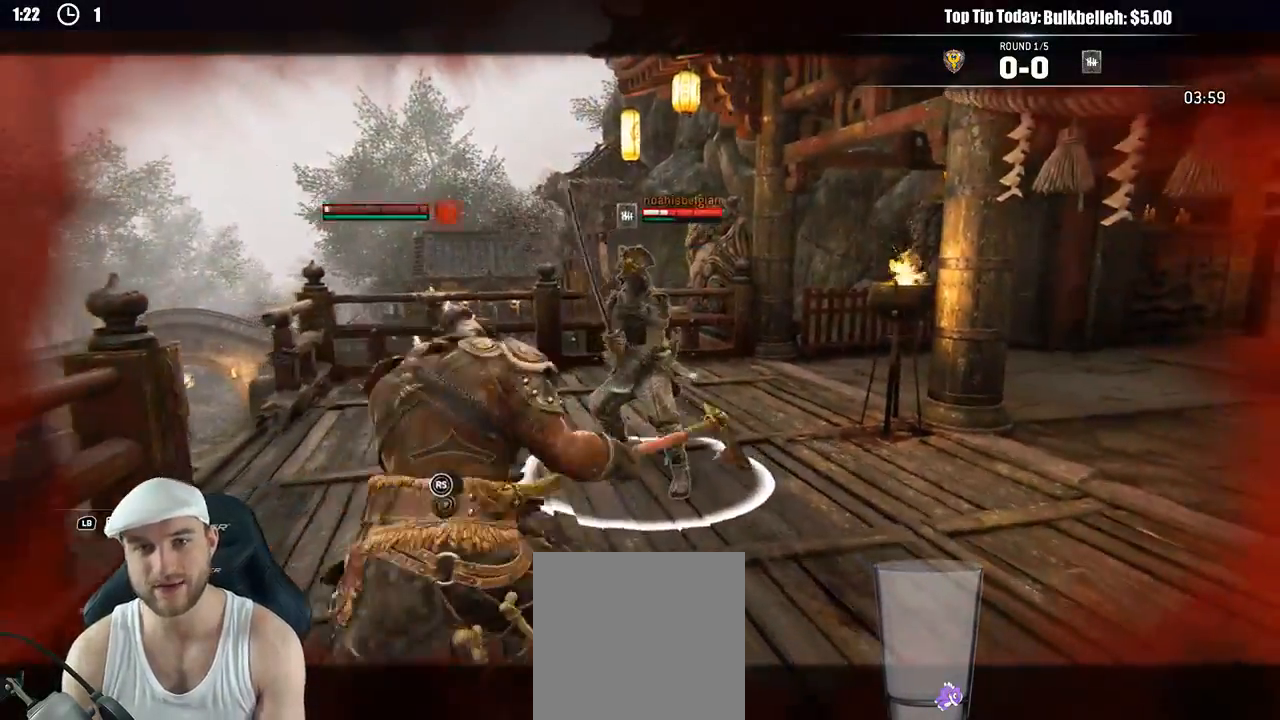
{"dt_ms": 500, "buttons": ["L2"], "left_stick": "down-right", "right_stick": "up", "events": [[417, "right_stick", "up"]]}
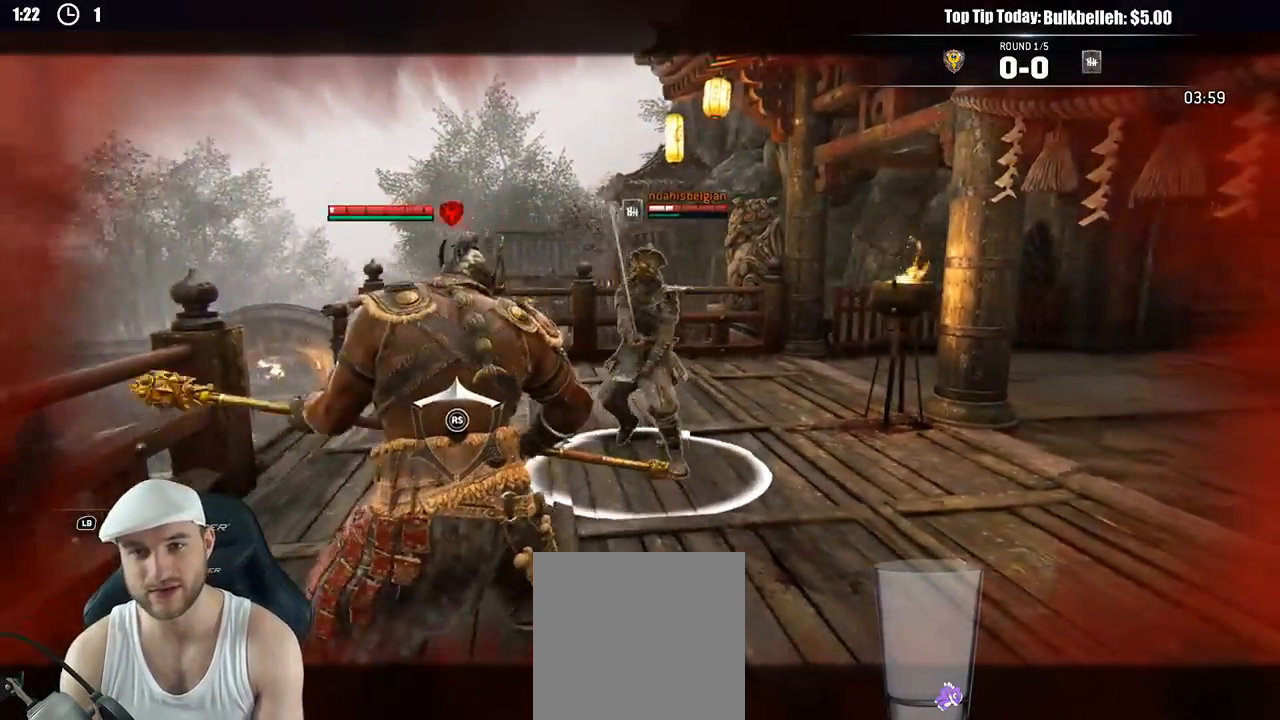
{"dt_ms": 500, "buttons": ["L2"], "left_stick": "down-right", "right_stick": "up", "events": []}
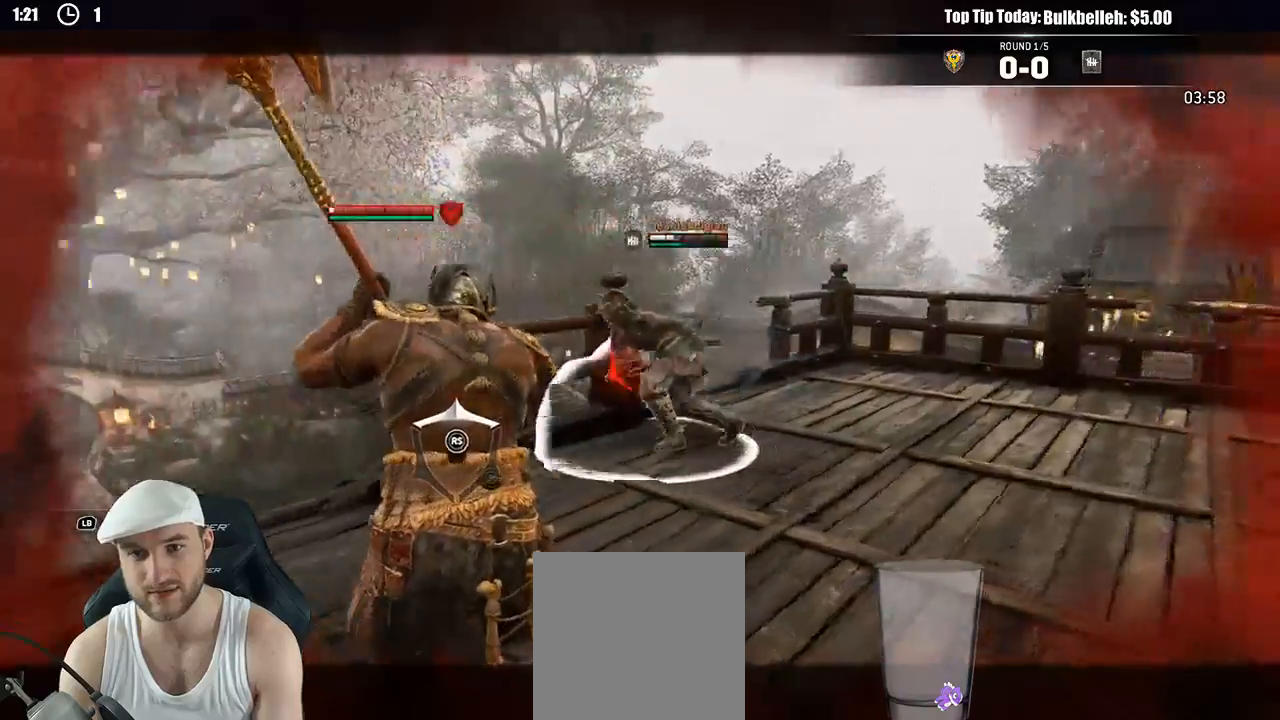
{"dt_ms": 500, "buttons": ["L2"], "left_stick": "down-left", "right_stick": "left", "events": [[250, "right_stick", "up-left"], [383, "right_stick", "left"], [483, "left_stick", "down-left"]]}
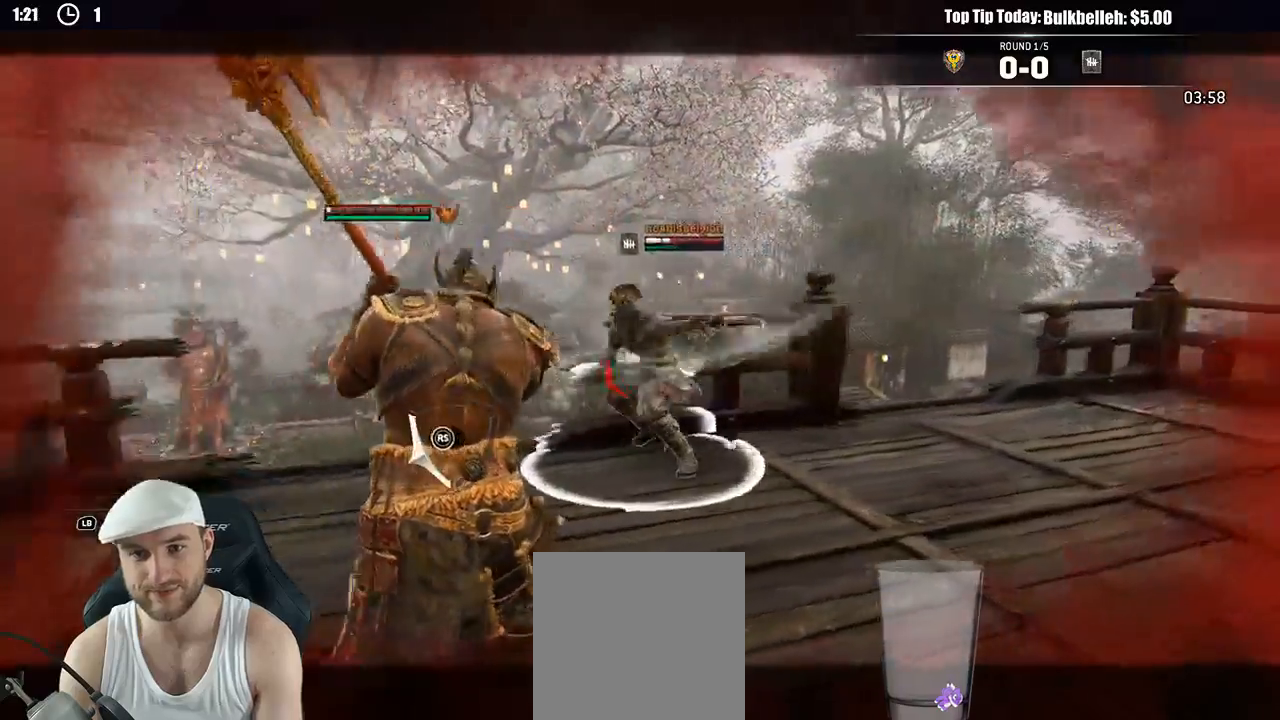
{"dt_ms": 500, "buttons": ["L2"], "left_stick": "left", "right_stick": "center", "events": [[67, "left_stick", "left"], [350, "right_stick", "center"]]}
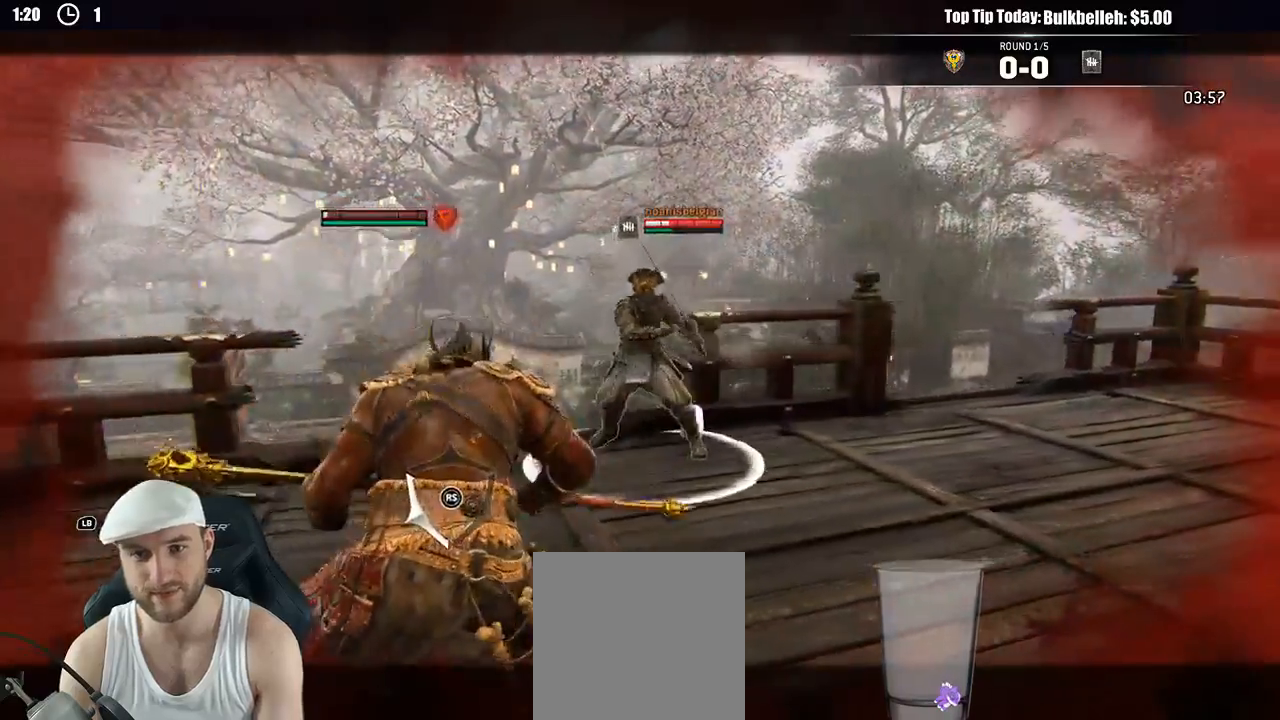
{"dt_ms": 500, "buttons": ["L2"], "left_stick": "down", "right_stick": "up-right", "events": [[183, "left_stick", "down"], [367, "right_stick", "up-right"]]}
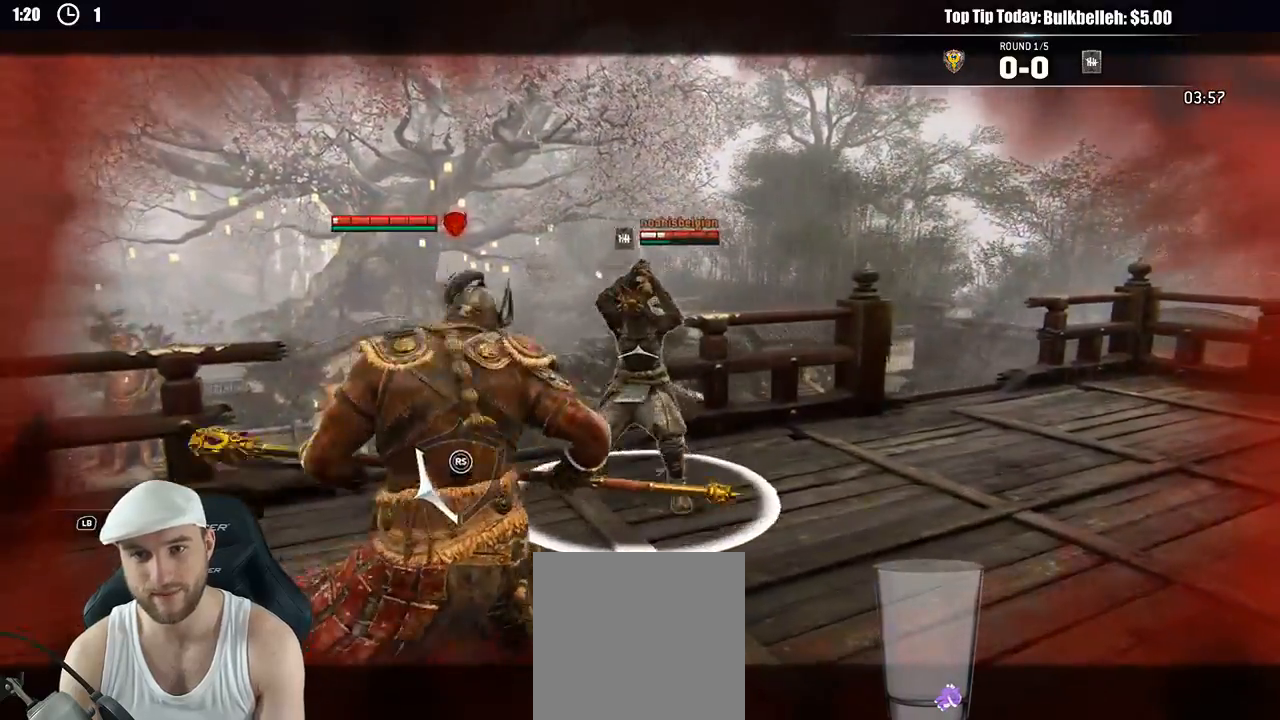
{"dt_ms": 500, "buttons": ["L2"], "left_stick": "down", "right_stick": "right"}
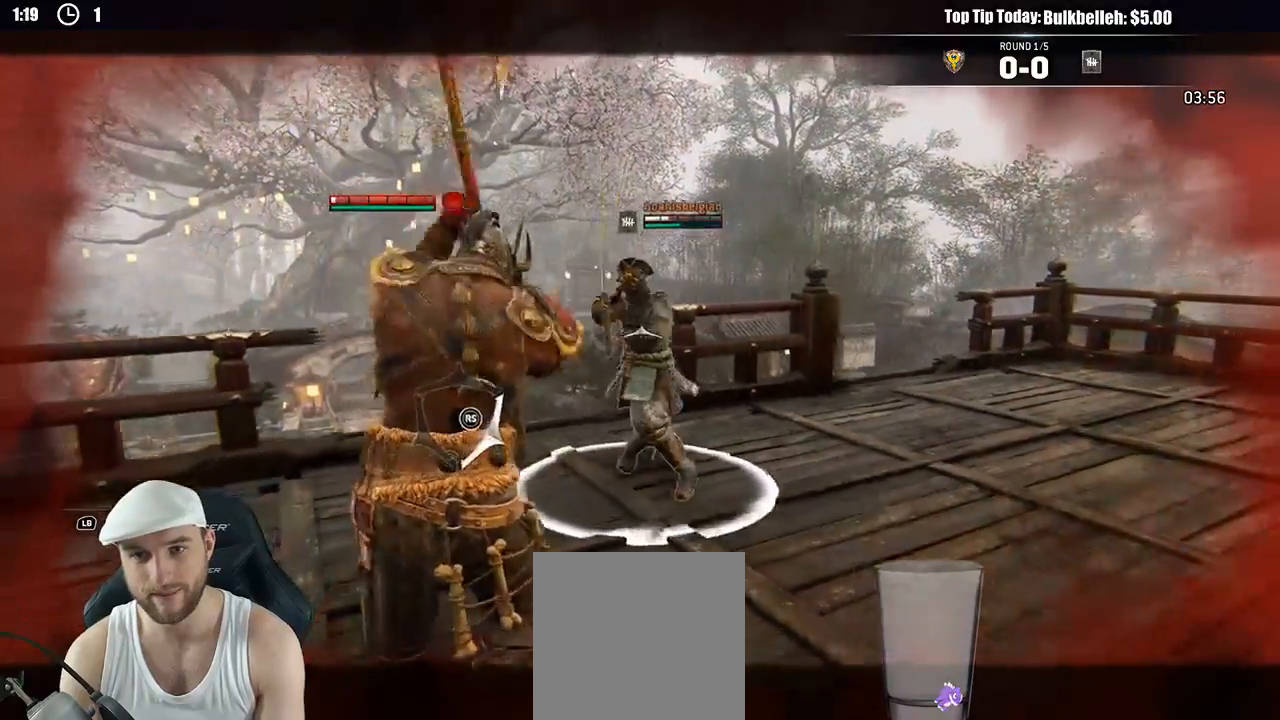
{"dt_ms": 1000, "buttons": ["L2"], "left_stick": "down", "right_stick": "right"}
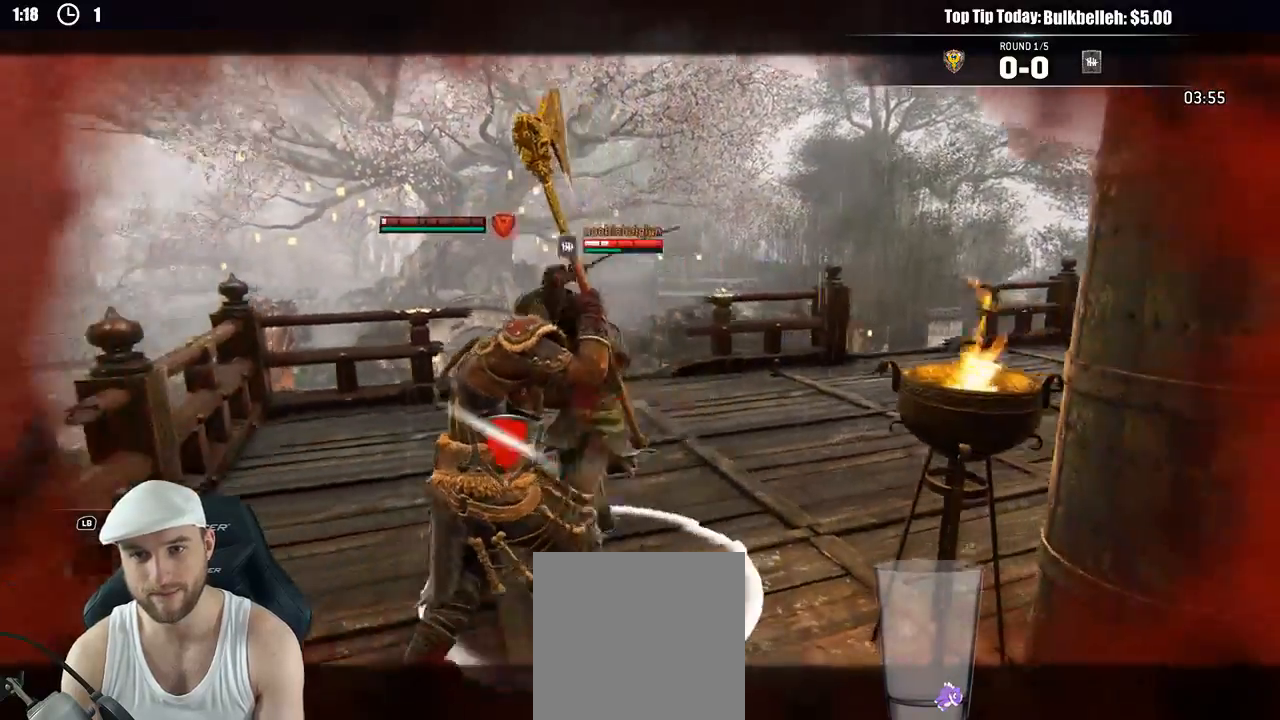
{"dt_ms": 500, "buttons": ["L2"], "left_stick": "down", "right_stick": "center"}
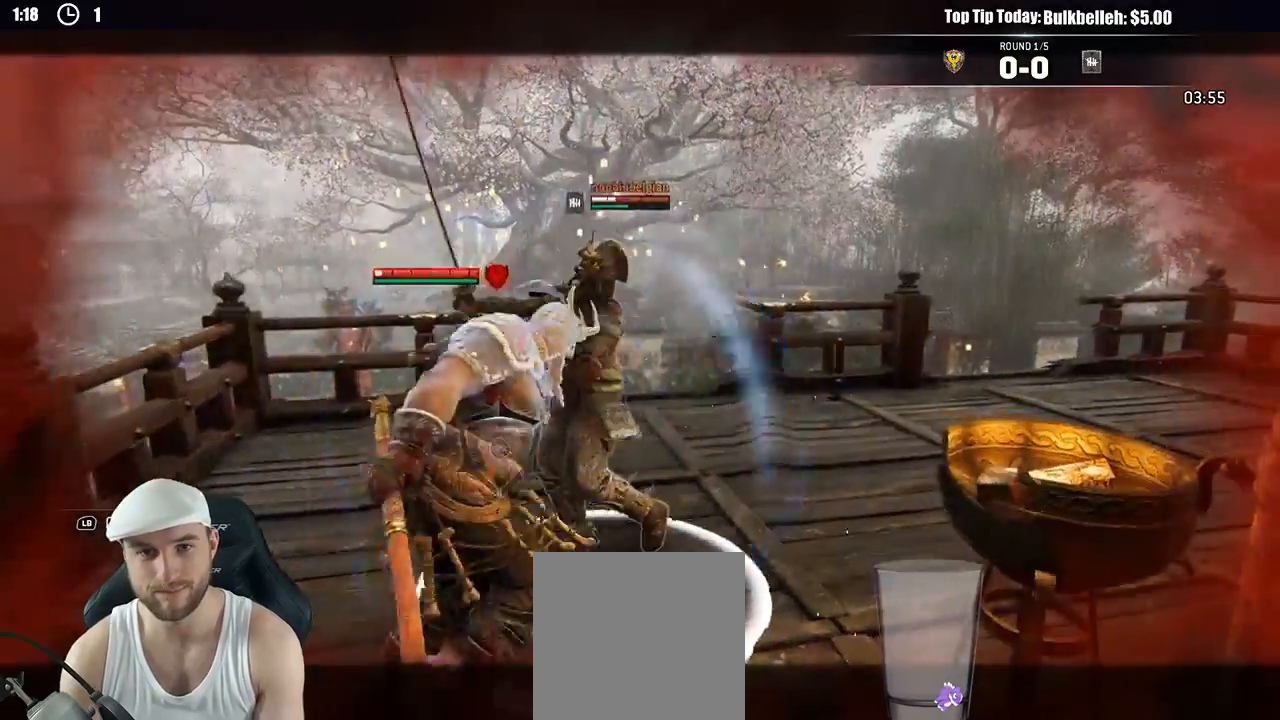
{"dt_ms": 500, "buttons": ["A", "L2"], "left_stick": "down", "right_stick": "center", "events": [[467, "A", "down"]]}
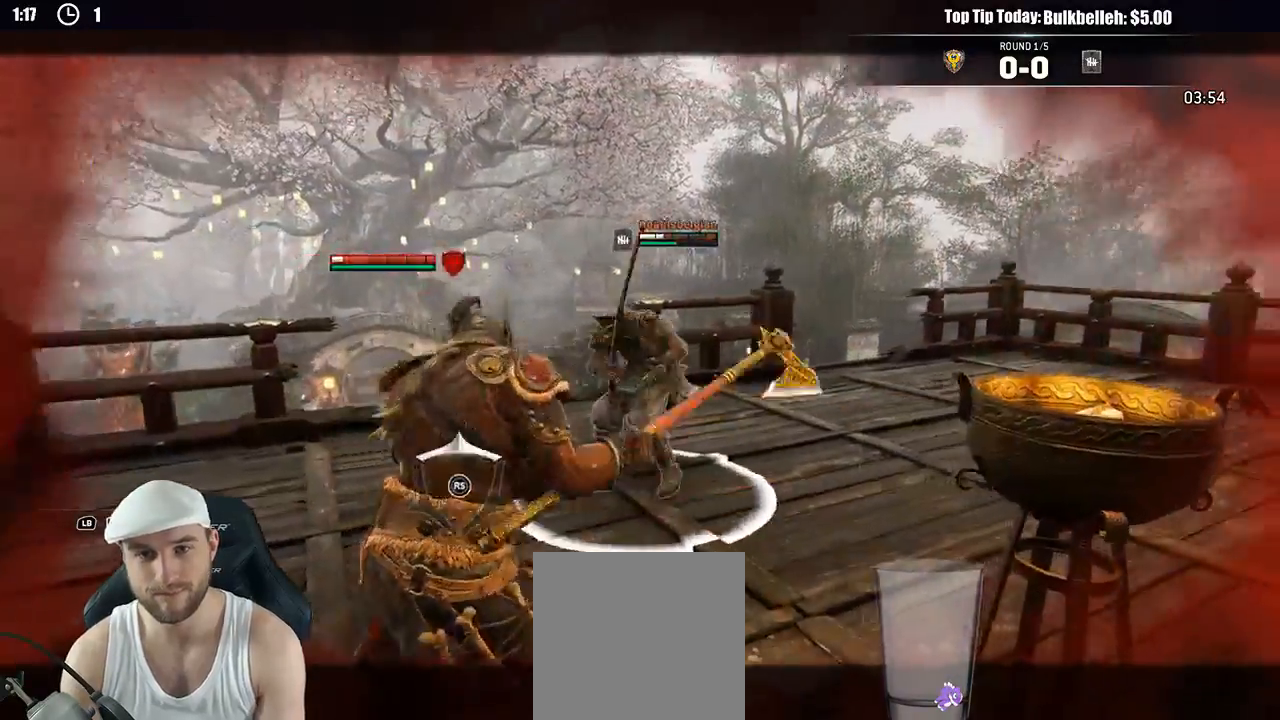
{"dt_ms": 1000, "buttons": ["L2"], "left_stick": "down-right", "right_stick": "center"}
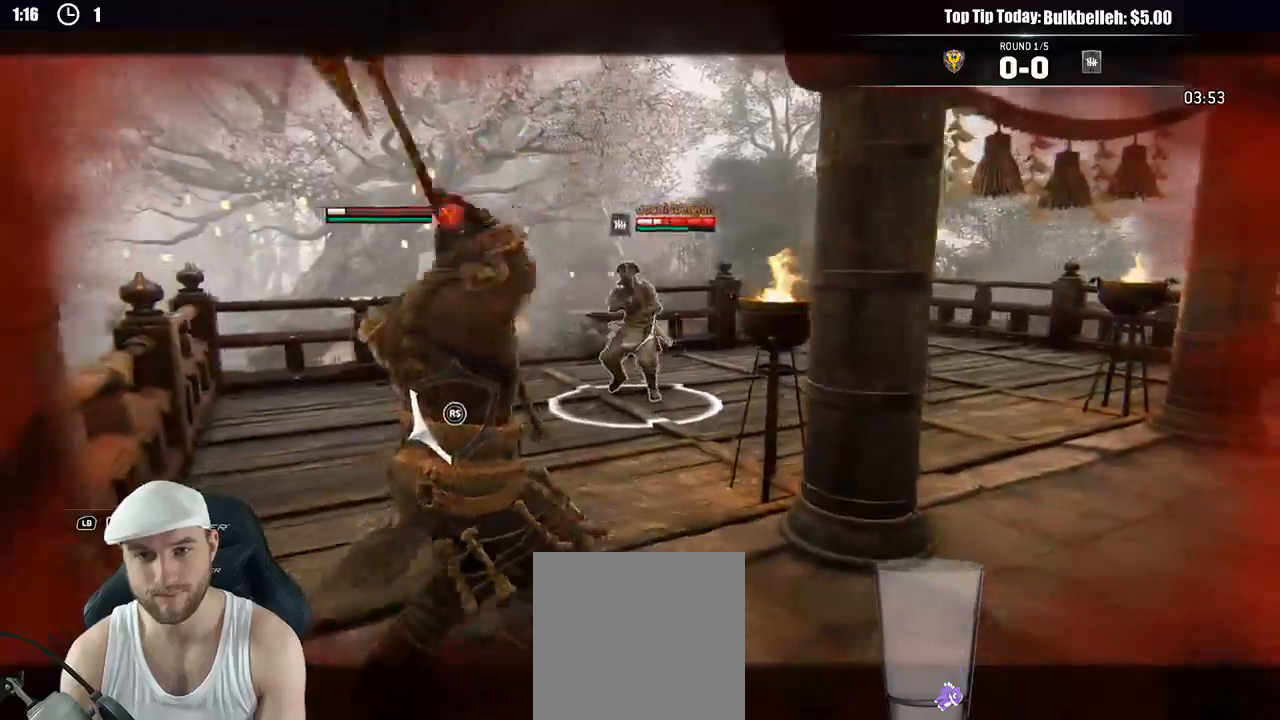
{"dt_ms": 500, "buttons": ["L2", "R1"], "left_stick": "up", "right_stick": "center", "events": [[17, "left_stick", "up-right"], [83, "left_stick", "up"], [383, "R1", "down"]]}
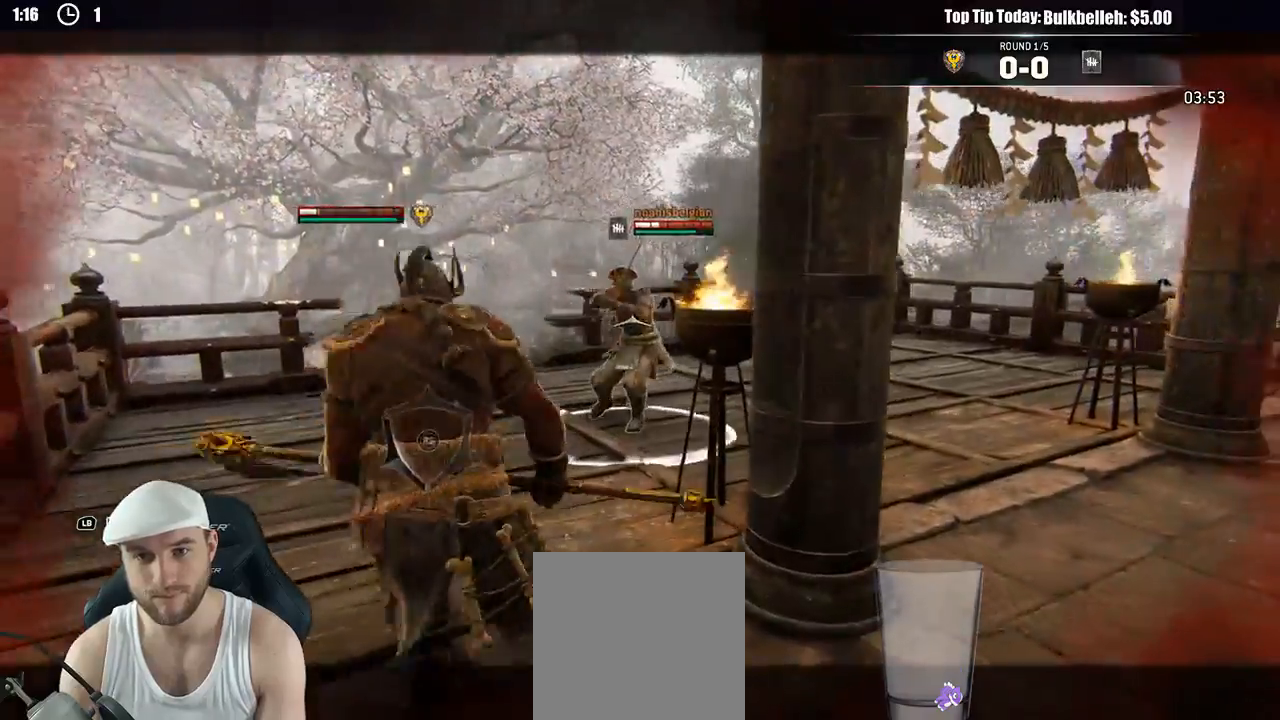
{"dt_ms": 500, "buttons": ["L2"], "left_stick": "up", "right_stick": "center"}
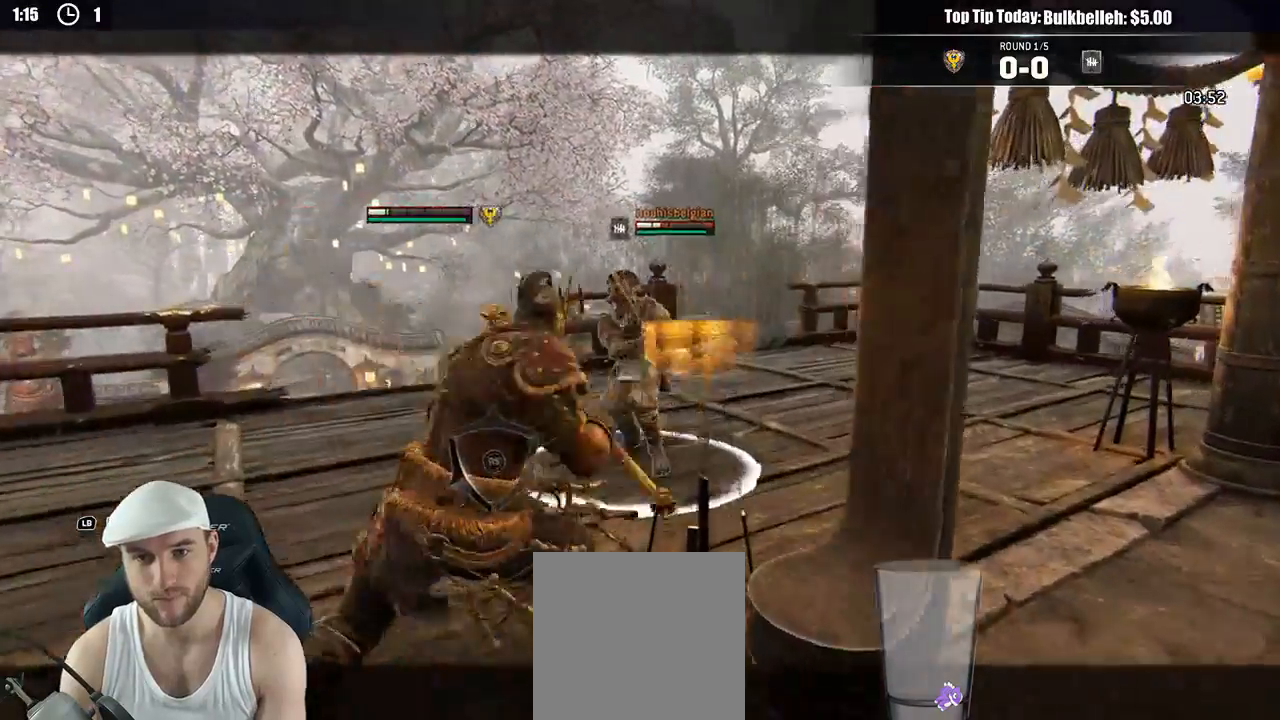
{"dt_ms": 500, "buttons": ["L2"], "left_stick": "down", "right_stick": "center"}
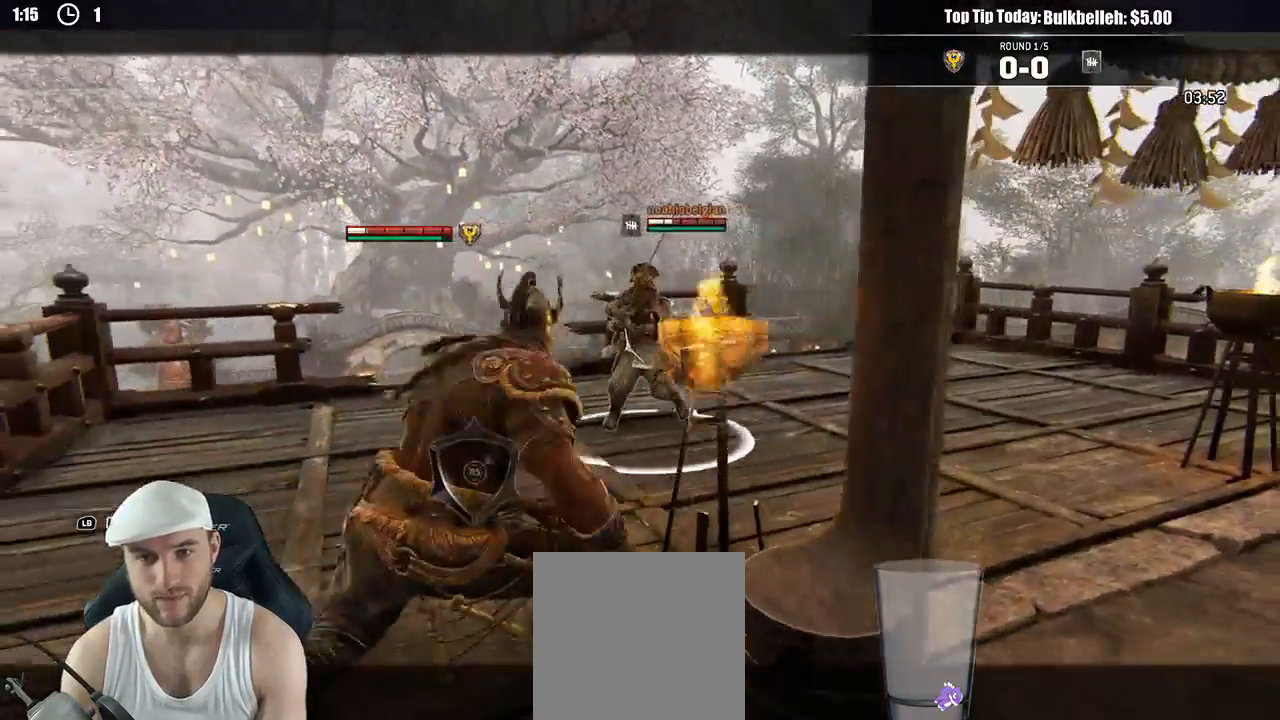
{"dt_ms": 500, "buttons": ["L2"], "left_stick": "down", "right_stick": "left"}
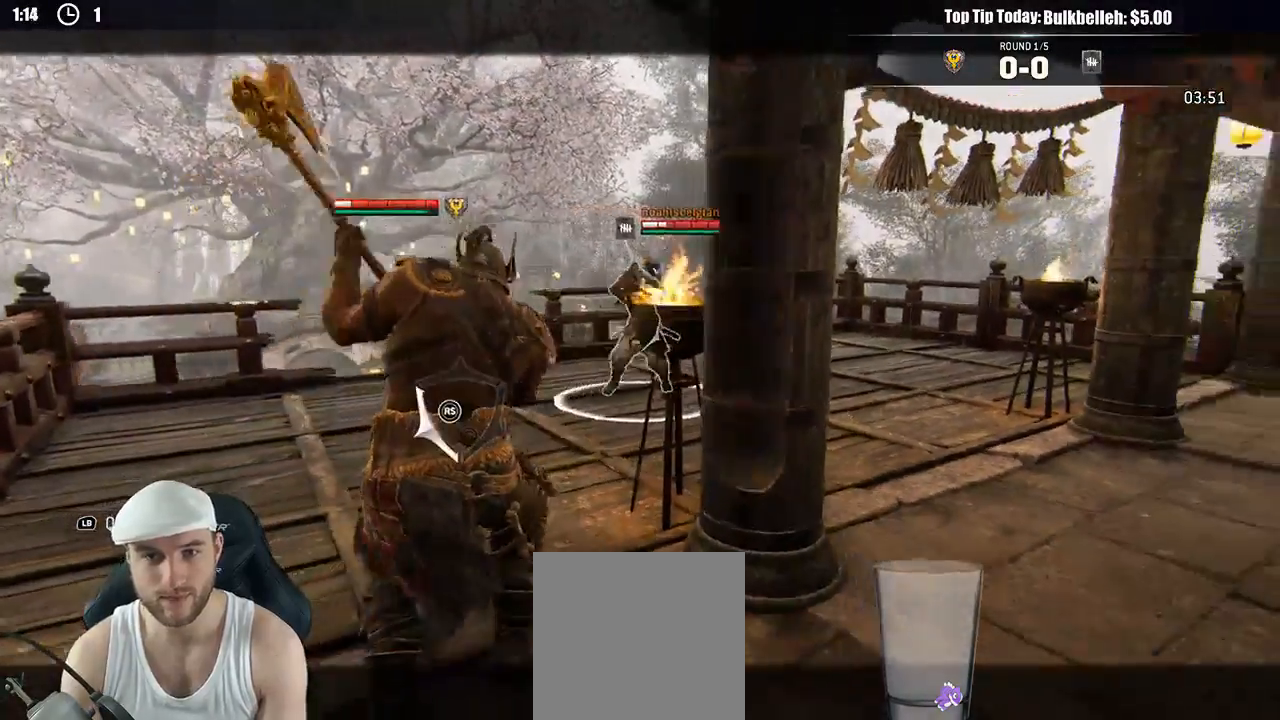
{"dt_ms": 500, "buttons": ["L2"], "left_stick": "left", "right_stick": "center", "events": [[50, "left_stick", "left"], [367, "right_stick", "center"]]}
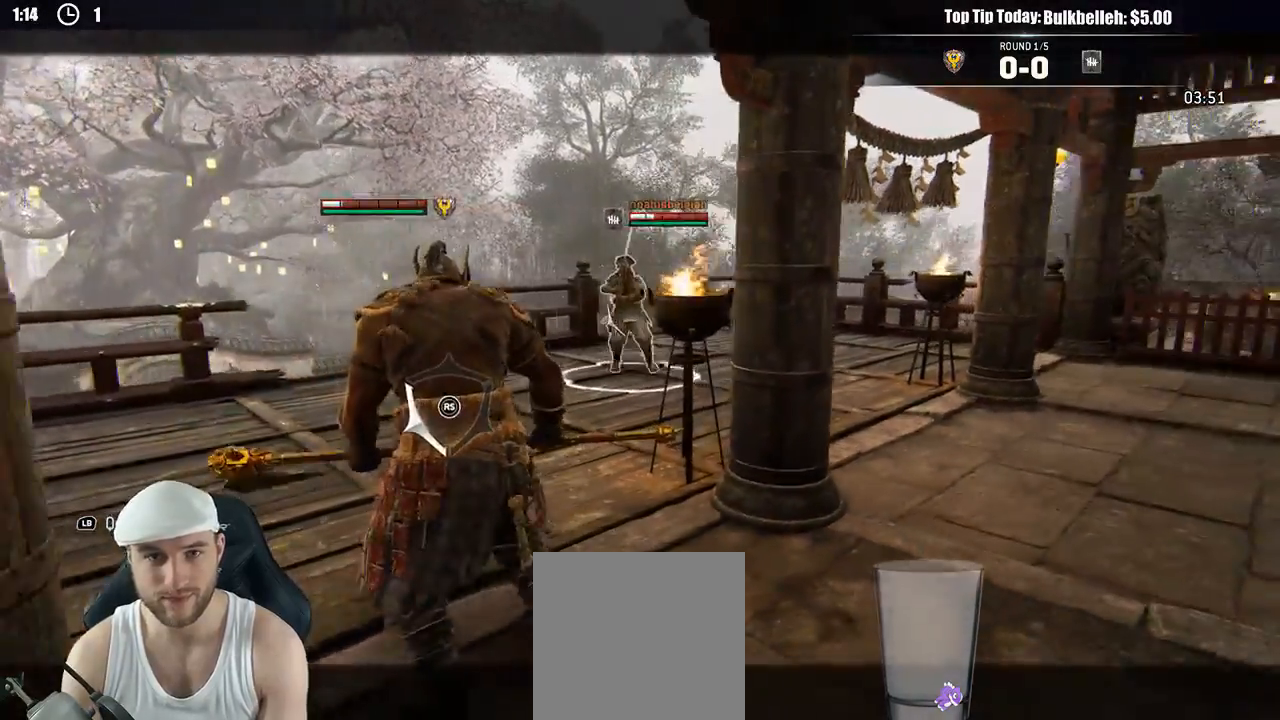
{"dt_ms": 500, "buttons": ["L2"], "left_stick": "down-left", "right_stick": "center", "events": [[500, "left_stick", "down-left"]]}
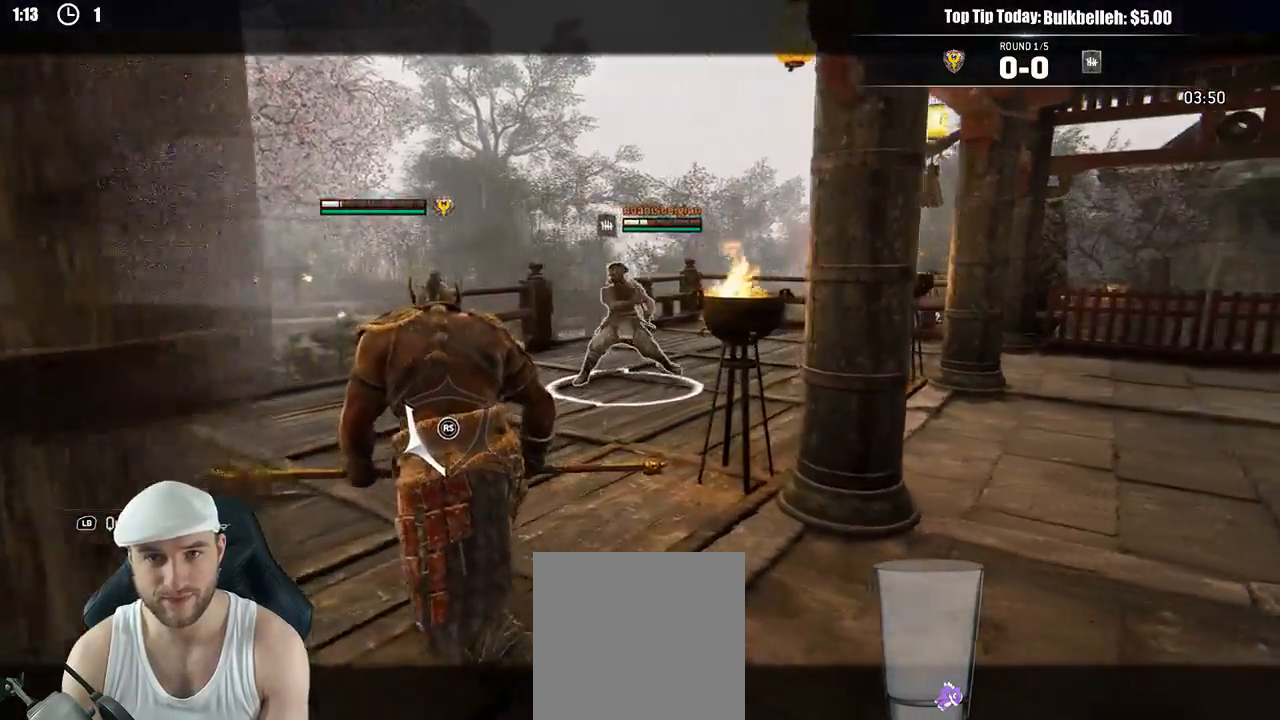
{"dt_ms": 500, "buttons": ["L2"], "left_stick": "down-left", "right_stick": "center", "events": []}
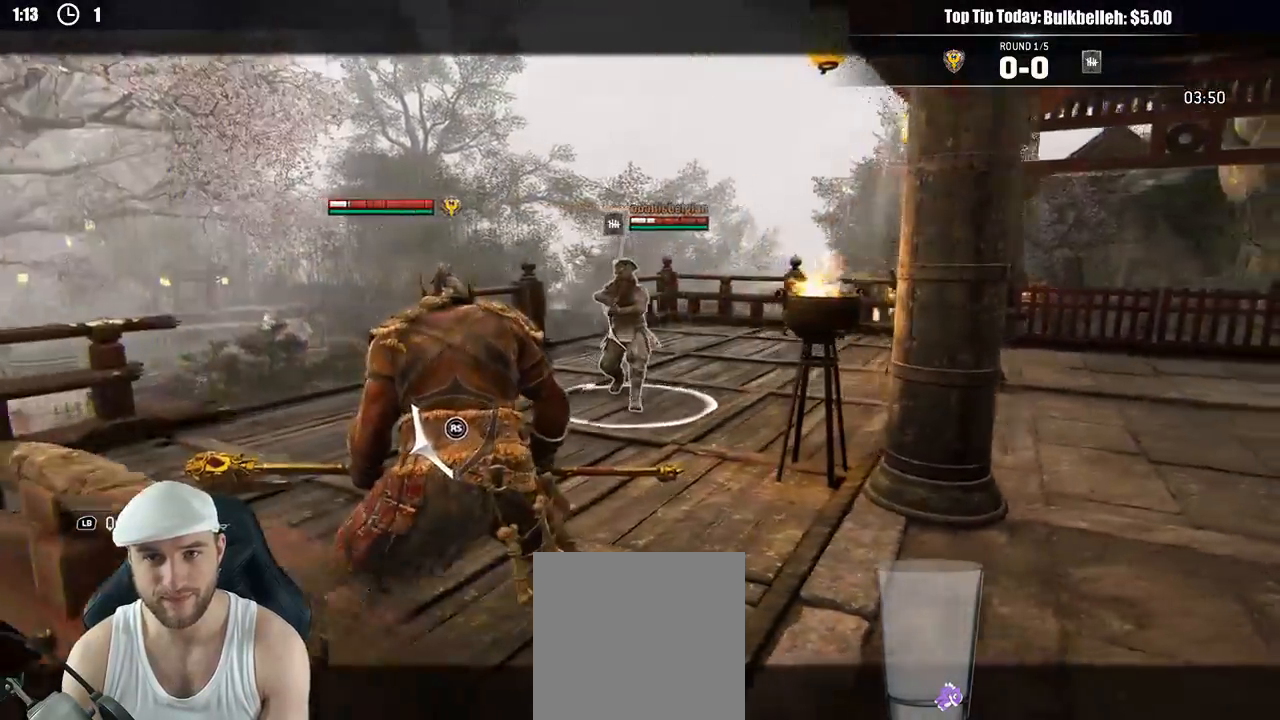
{"dt_ms": 500, "buttons": ["L2", "R2", "L3"], "left_stick": "up-left", "right_stick": "center"}
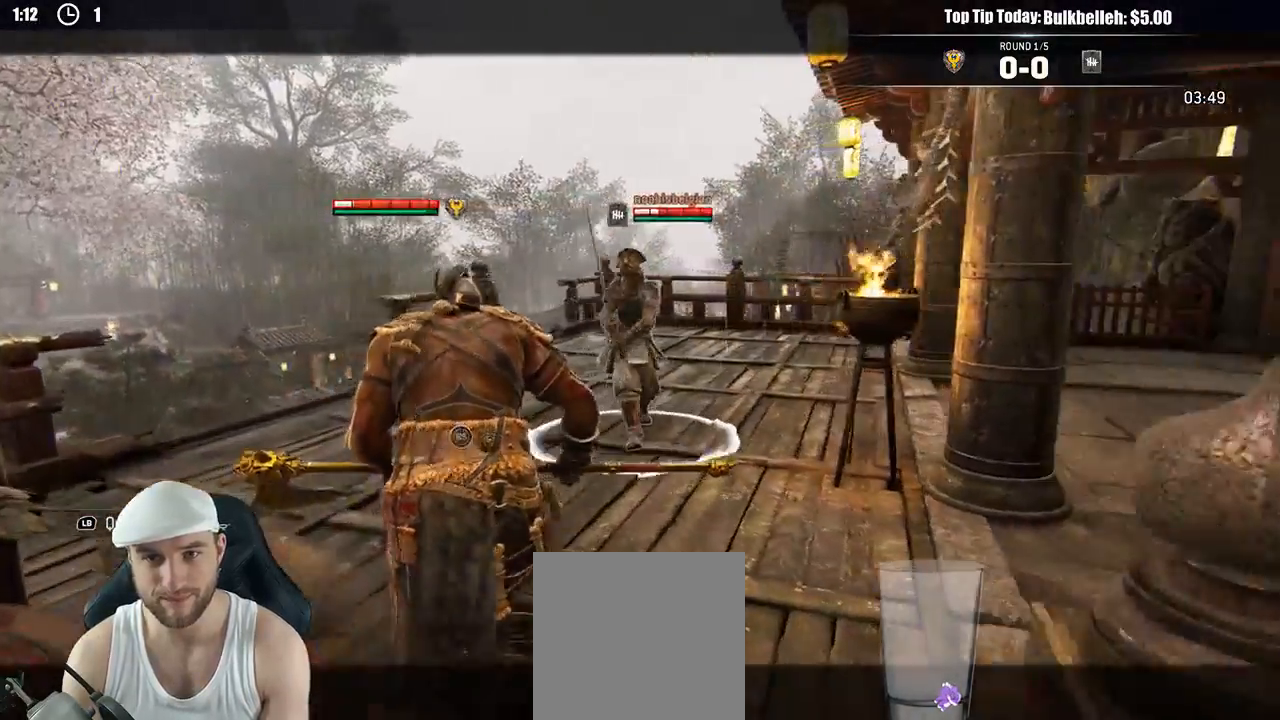
{"dt_ms": 500, "buttons": ["L2", "L3"], "left_stick": "up-left", "right_stick": "center", "events": [[150, "R2", "up"]]}
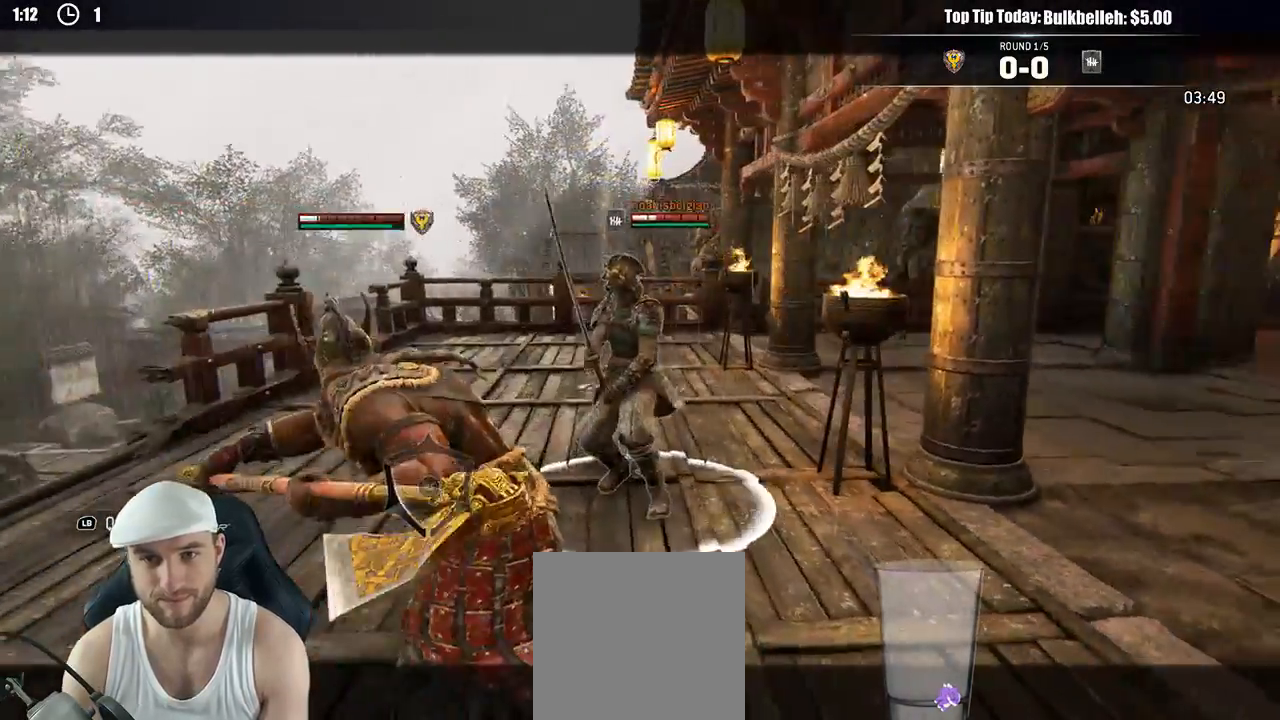
{"dt_ms": 500, "buttons": ["L2"], "left_stick": "up-right", "right_stick": "center", "events": [[100, "L3", "up"], [150, "left_stick", "up"], [250, "left_stick", "up-right"], [383, "R2", "down"], [433, "R2", "up"]]}
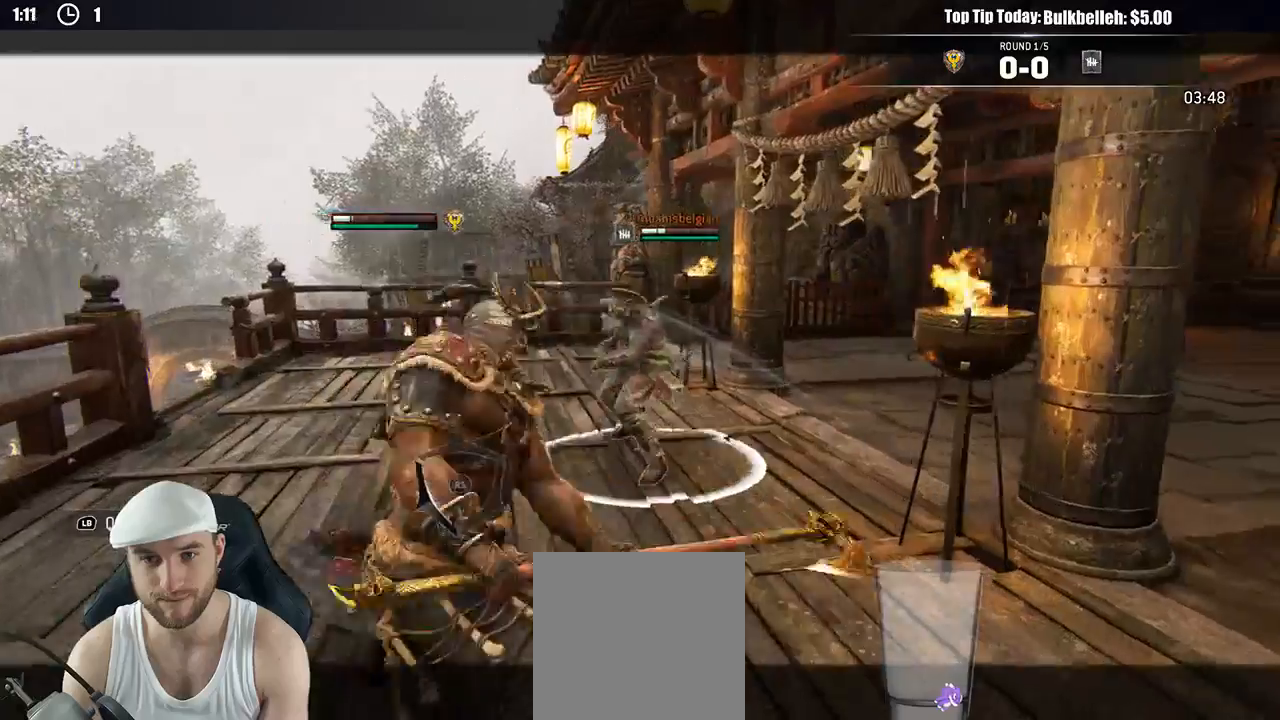
{"dt_ms": 1000, "buttons": ["L2", "L3"], "left_stick": "left", "right_stick": "left"}
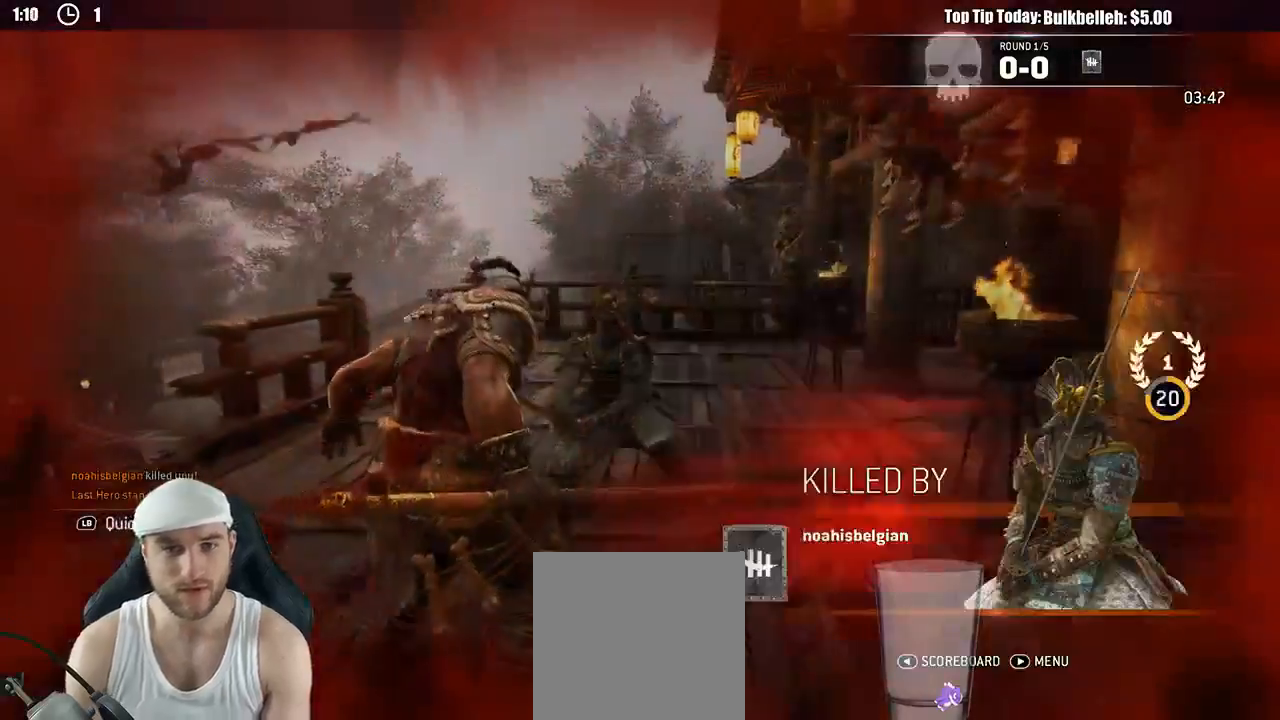
{"dt_ms": 500, "buttons": [], "left_stick": "center", "right_stick": "center", "events": [[67, "L3", "up"], [183, "right_stick", "center"], [217, "left_stick", "center"], [250, "L2", "up"]]}